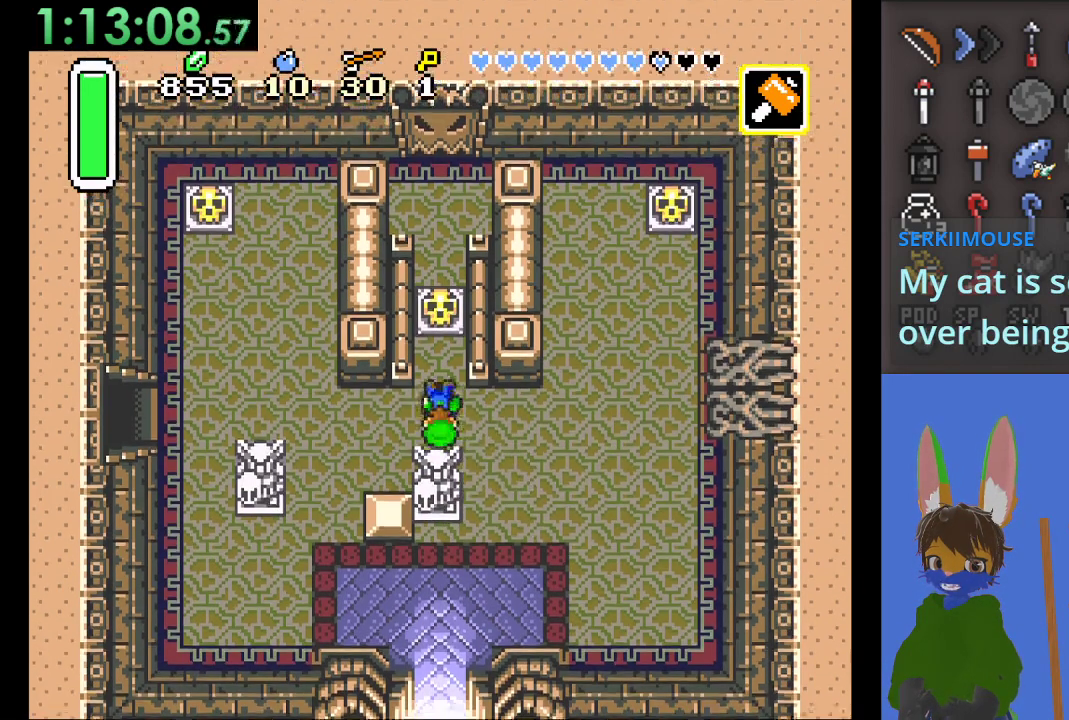
Gameplay with a controller (PlayStation layout); each line is a JSON object with the inputs held at the frame after it. "events" lists button and stick changes between this image and that frame as [ms after this image, input, new state], when the widget could be followed in between.
{"buttons": [], "left_stick": "down", "right_stick": "center", "events": [[133, "CIRCLE", "down"], [433, "CIRCLE", "up"], [433, "left_stick", "down"]]}
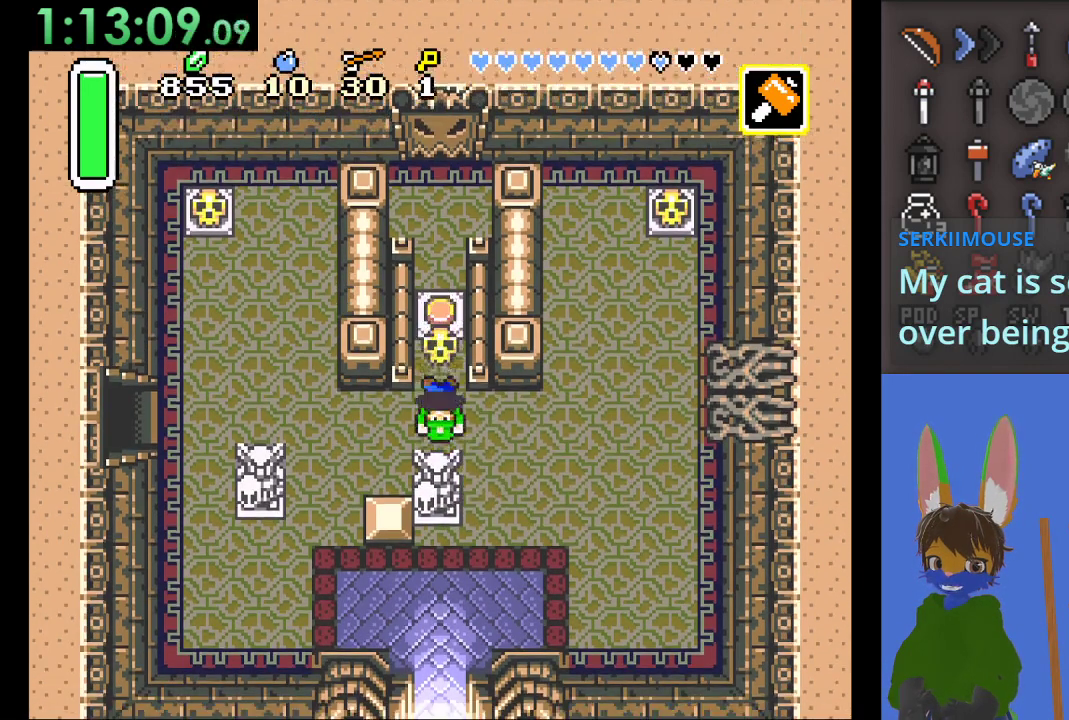
{"buttons": ["CIRCLE"], "left_stick": "right", "right_stick": "center", "events": [[167, "left_stick", "right"], [500, "CIRCLE", "down"]]}
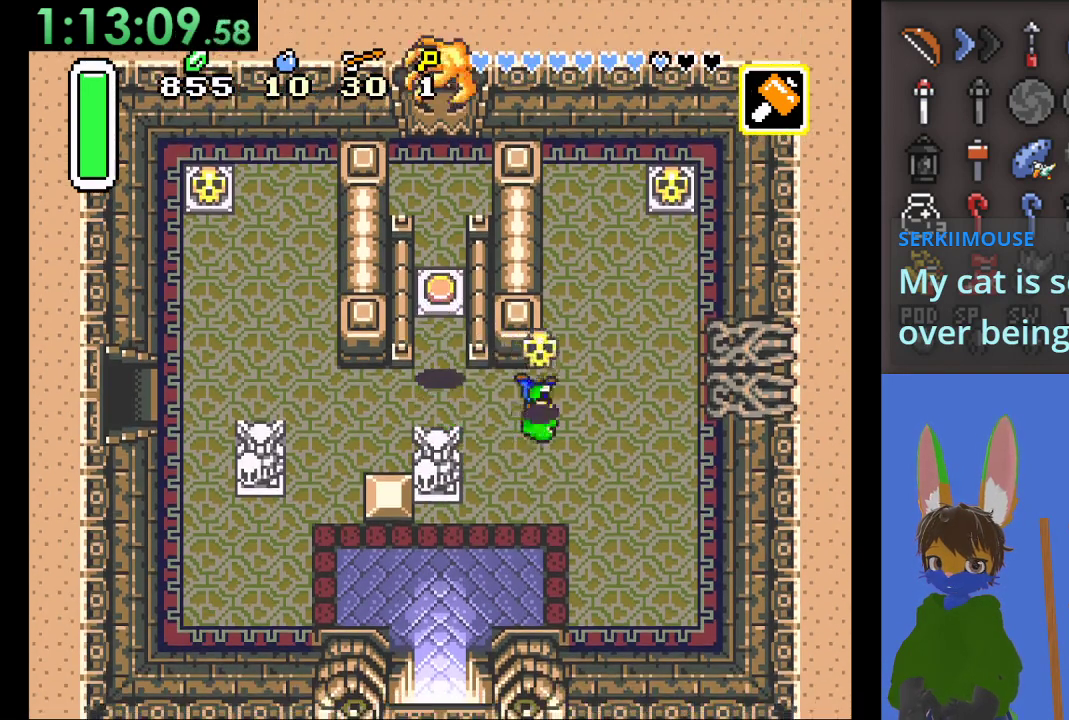
{"buttons": [], "left_stick": "down", "right_stick": "center", "events": [[100, "left_stick", "down-right"], [167, "CIRCLE", "up"], [233, "left_stick", "down"]]}
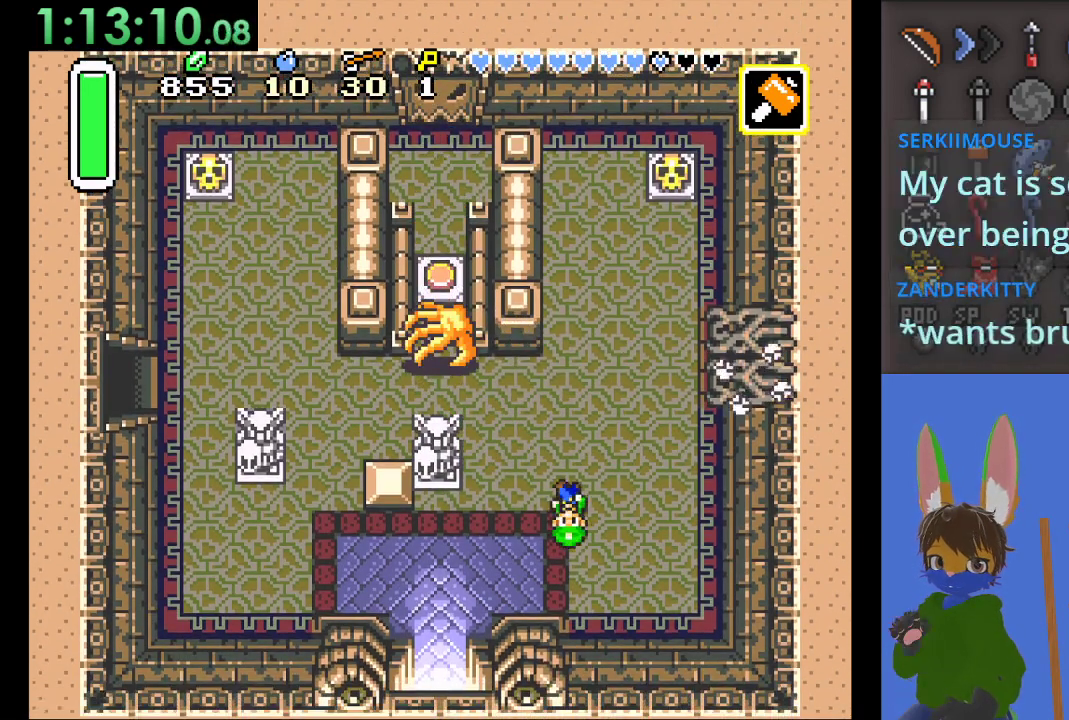
{"buttons": [], "left_stick": "center", "right_stick": "center", "events": [[67, "left_stick", "down-left"], [267, "left_stick", "center"]]}
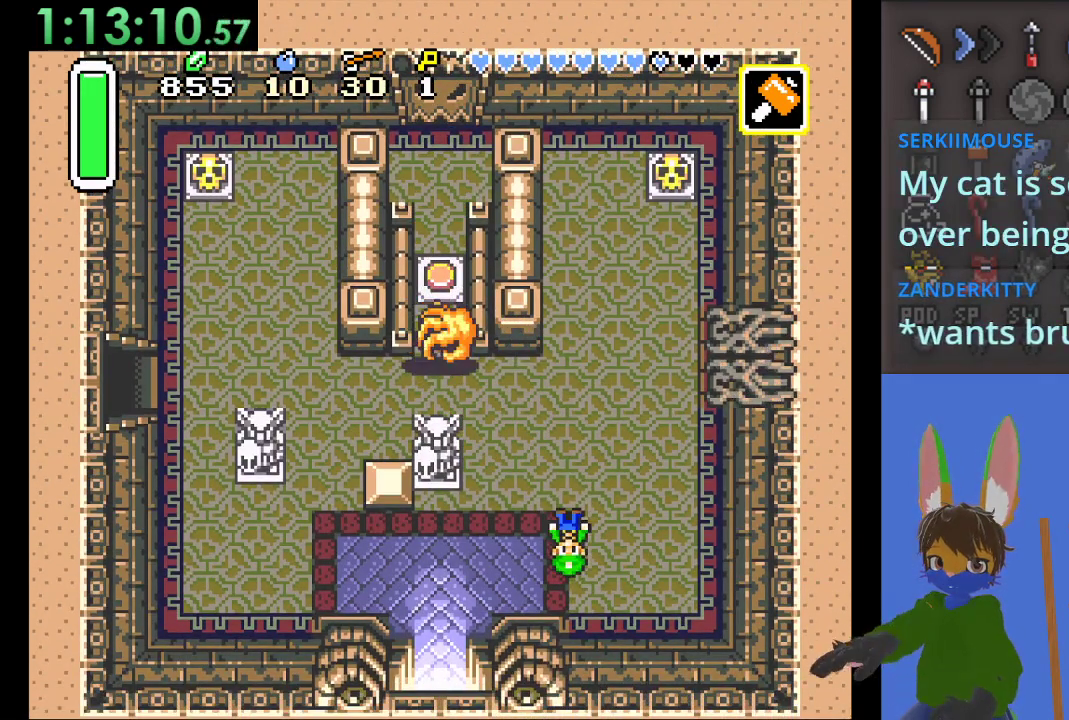
{"buttons": [], "left_stick": "up-left", "right_stick": "center", "events": [[400, "left_stick", "up-left"]]}
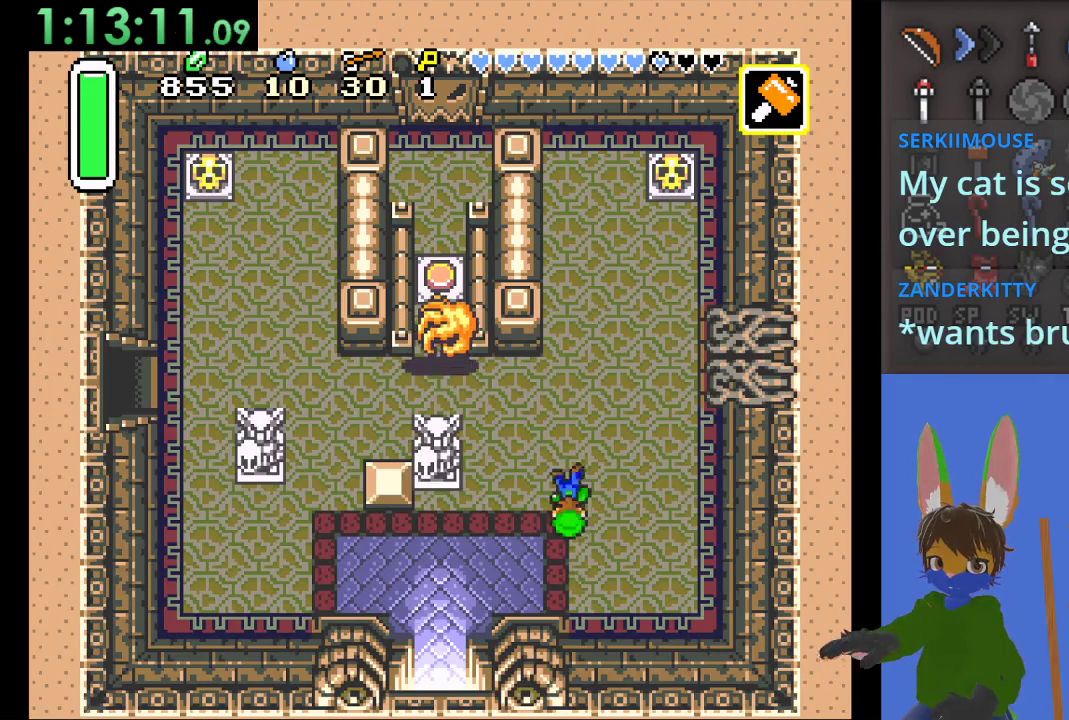
{"buttons": [], "left_stick": "left", "right_stick": "center", "events": [[200, "left_stick", "up"], [467, "left_stick", "left"]]}
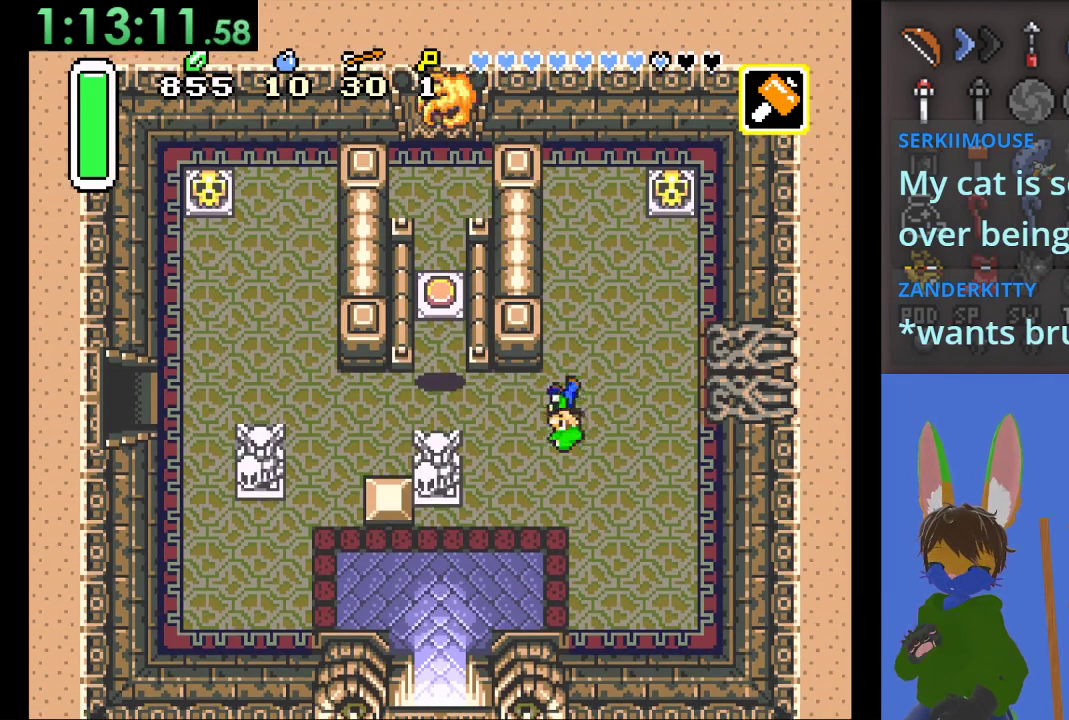
{"buttons": [], "left_stick": "down", "right_stick": "center", "events": [[500, "left_stick", "down"]]}
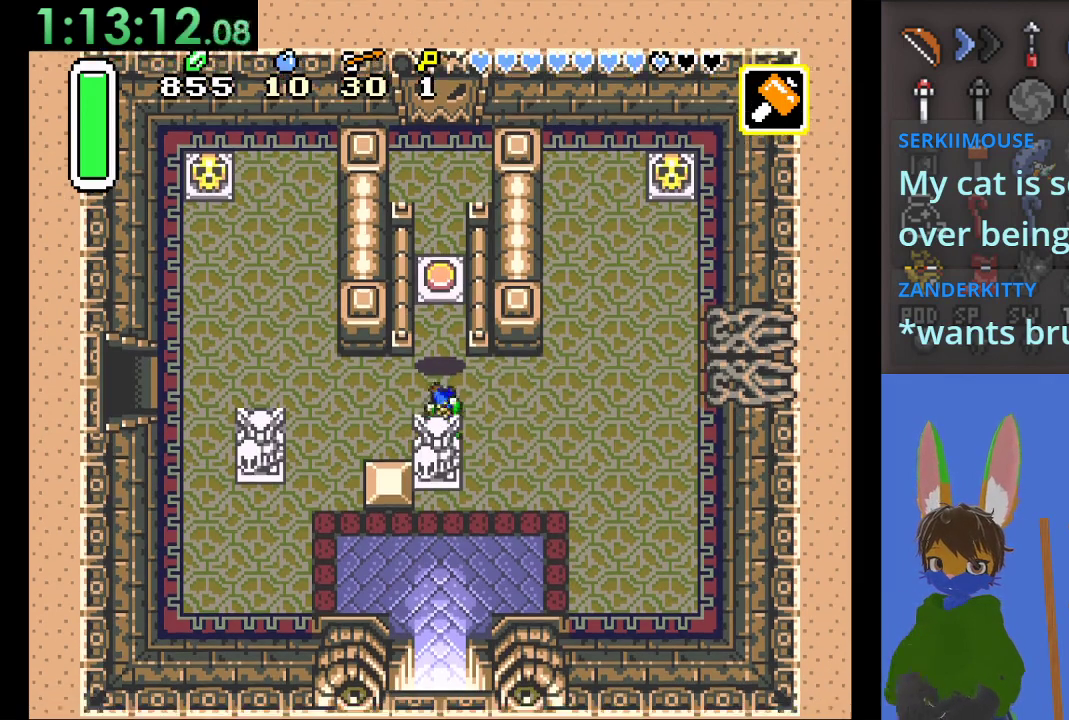
{"buttons": ["CIRCLE"], "left_stick": "up", "right_stick": "center", "events": [[167, "CIRCLE", "down"], [233, "left_stick", "up"]]}
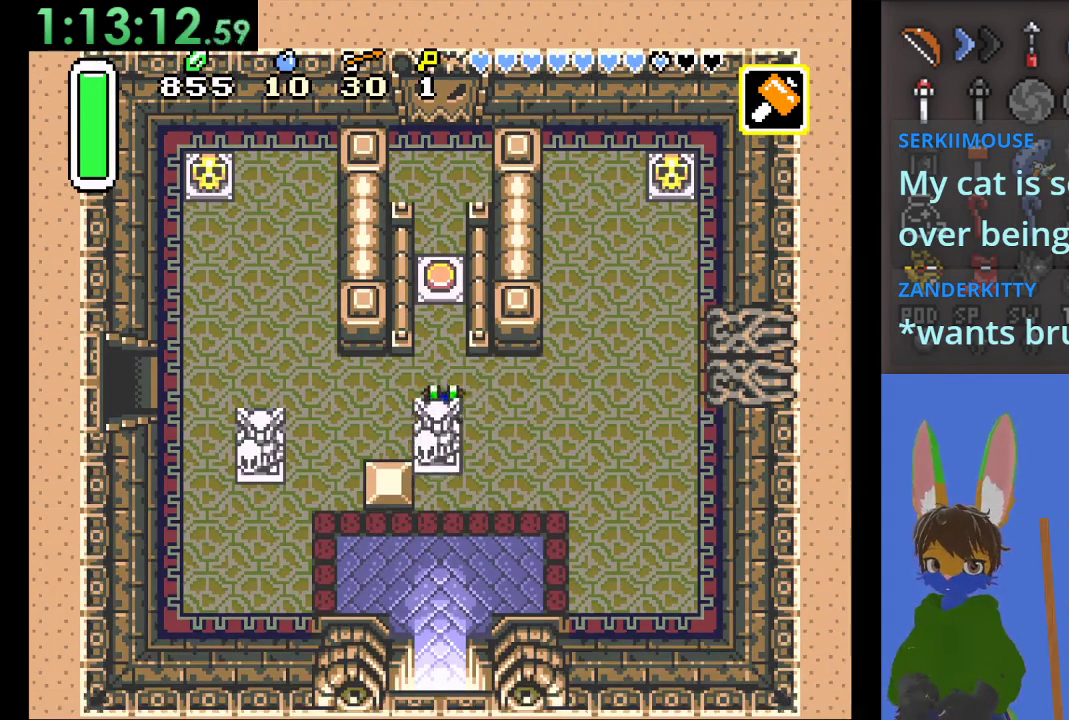
{"buttons": ["CIRCLE"], "left_stick": "up", "right_stick": "center", "events": []}
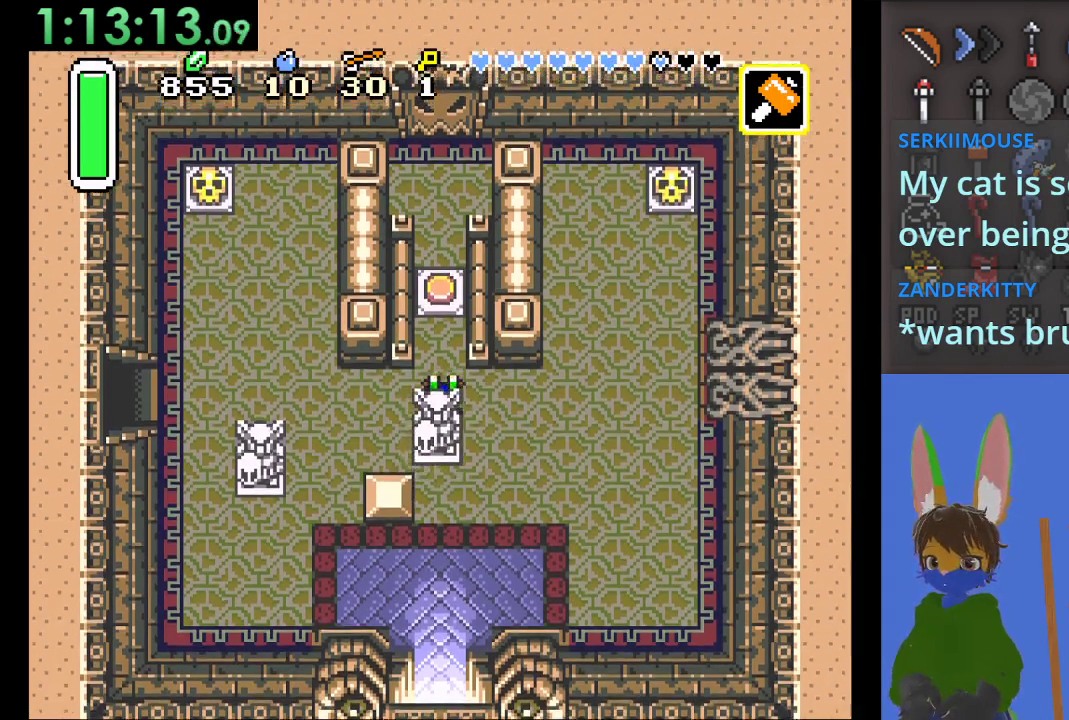
{"buttons": ["CIRCLE"], "left_stick": "up", "right_stick": "center", "events": []}
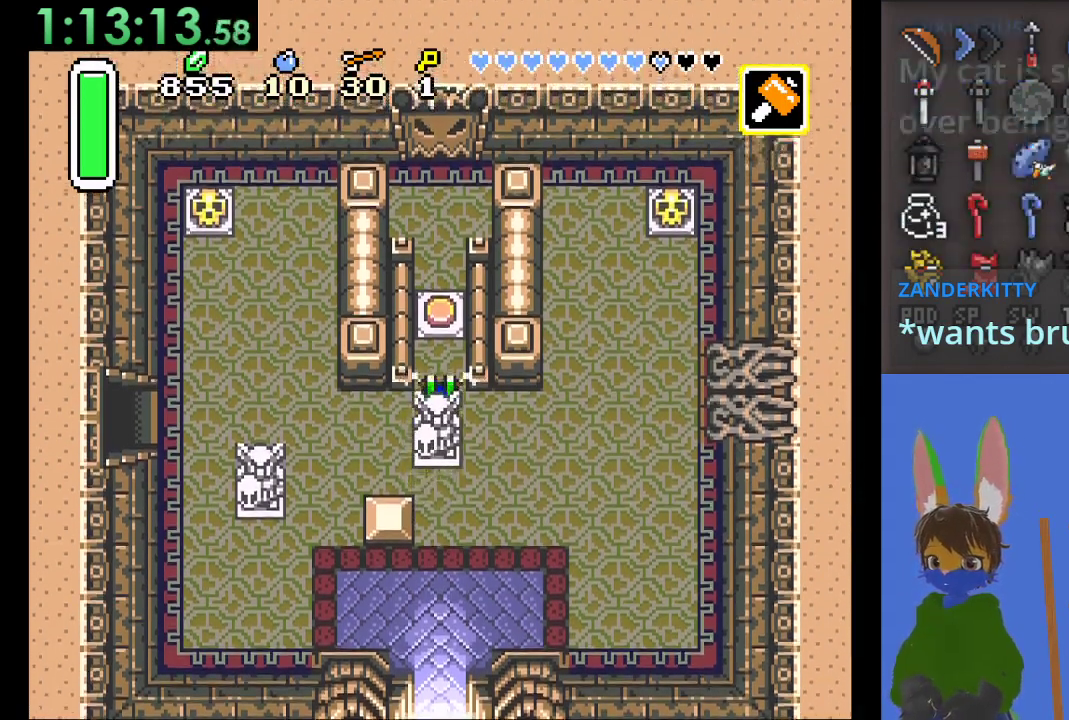
{"buttons": ["CIRCLE"], "left_stick": "up", "right_stick": "center", "events": []}
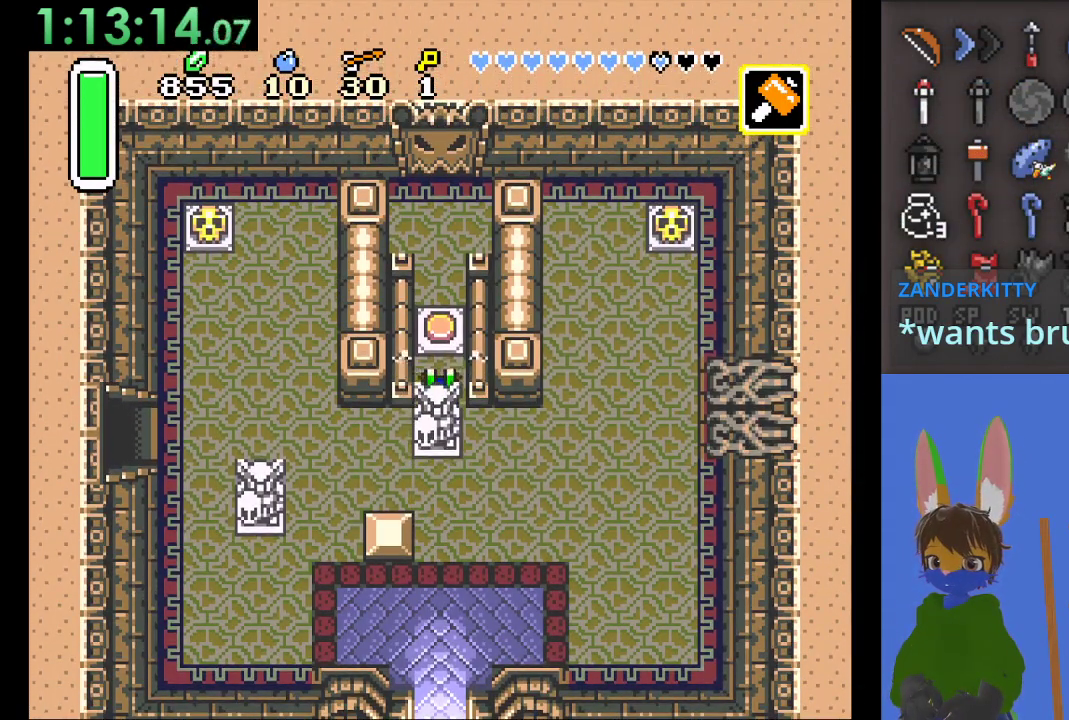
{"buttons": ["CIRCLE"], "left_stick": "up", "right_stick": "center", "events": []}
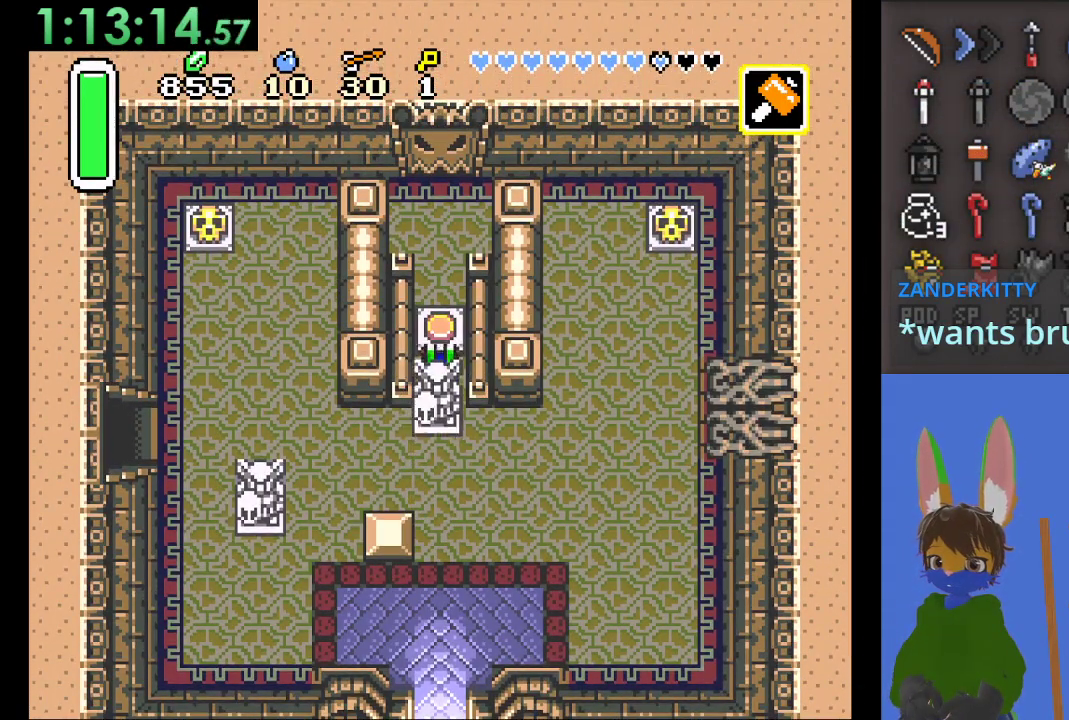
{"buttons": ["CIRCLE"], "left_stick": "up", "right_stick": "center", "events": []}
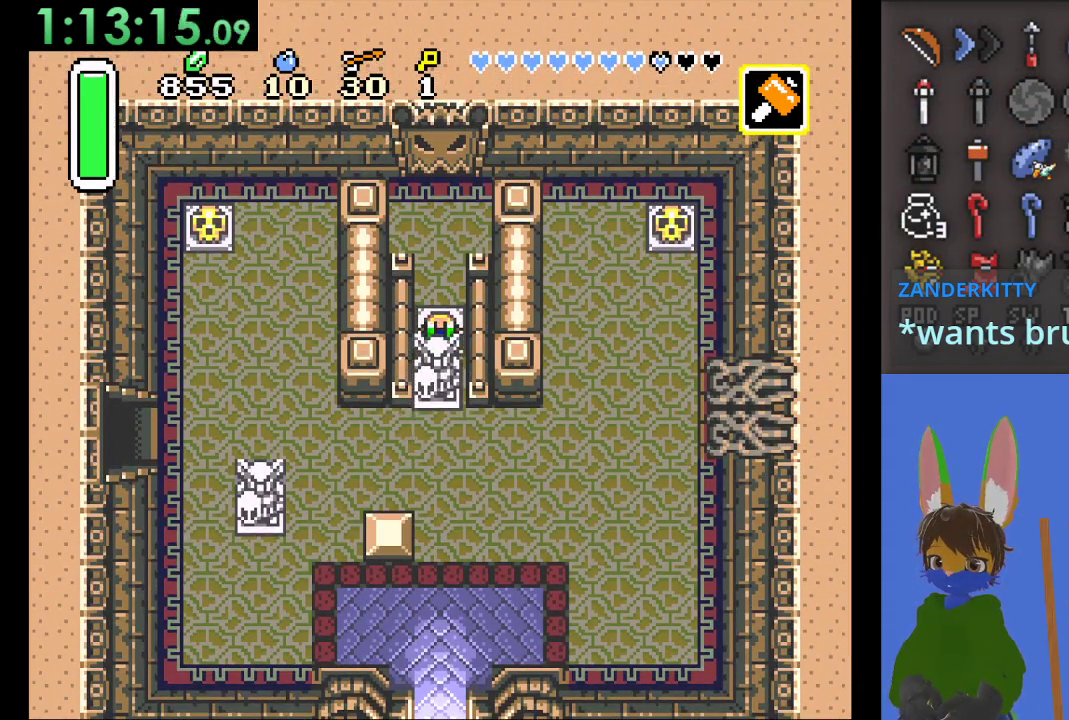
{"buttons": ["CIRCLE"], "left_stick": "up", "right_stick": "center", "events": []}
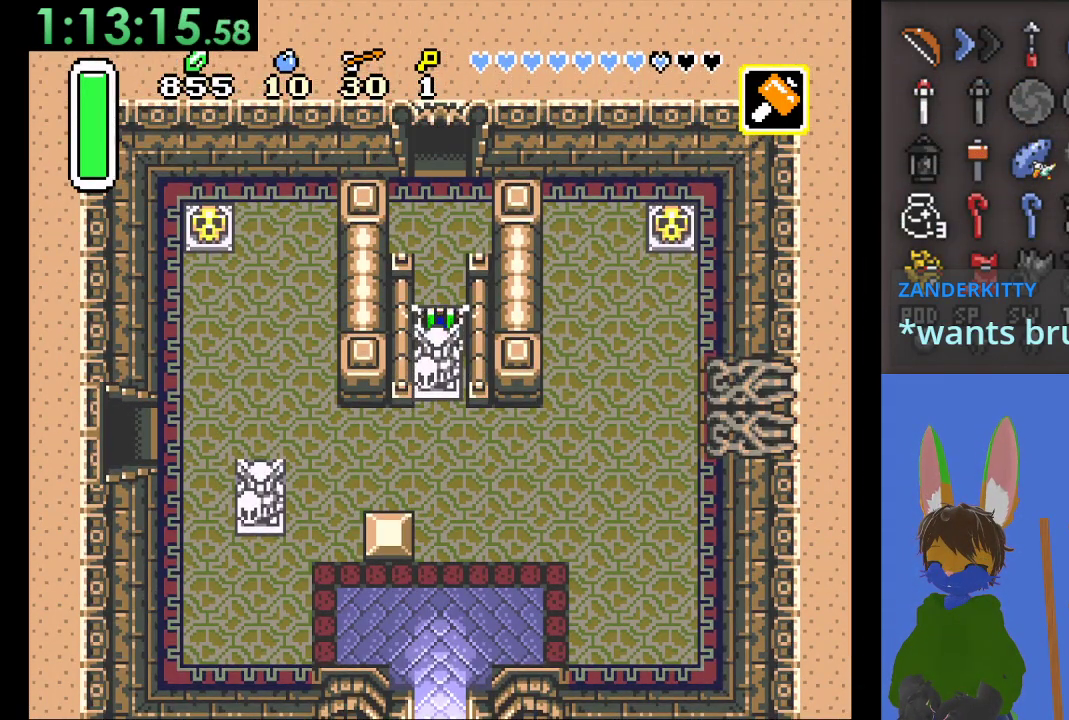
{"buttons": ["CIRCLE"], "left_stick": "up", "right_stick": "center", "events": []}
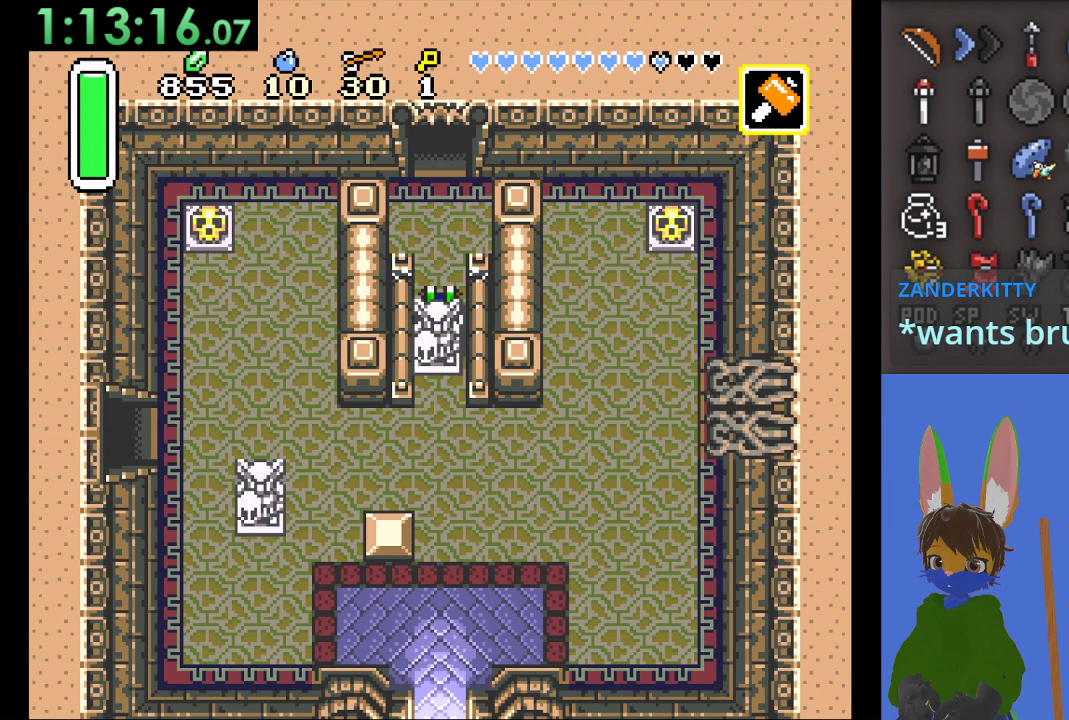
{"buttons": [], "left_stick": "up", "right_stick": "center", "events": [[267, "CIRCLE", "up"]]}
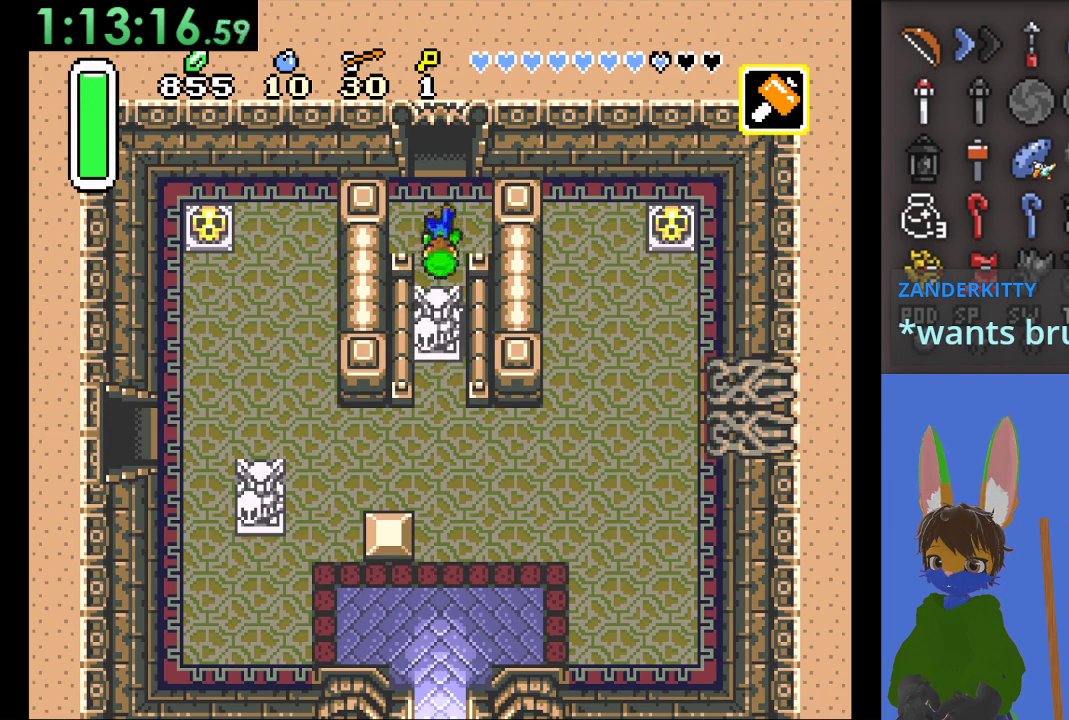
{"buttons": [], "left_stick": "up", "right_stick": "center", "events": []}
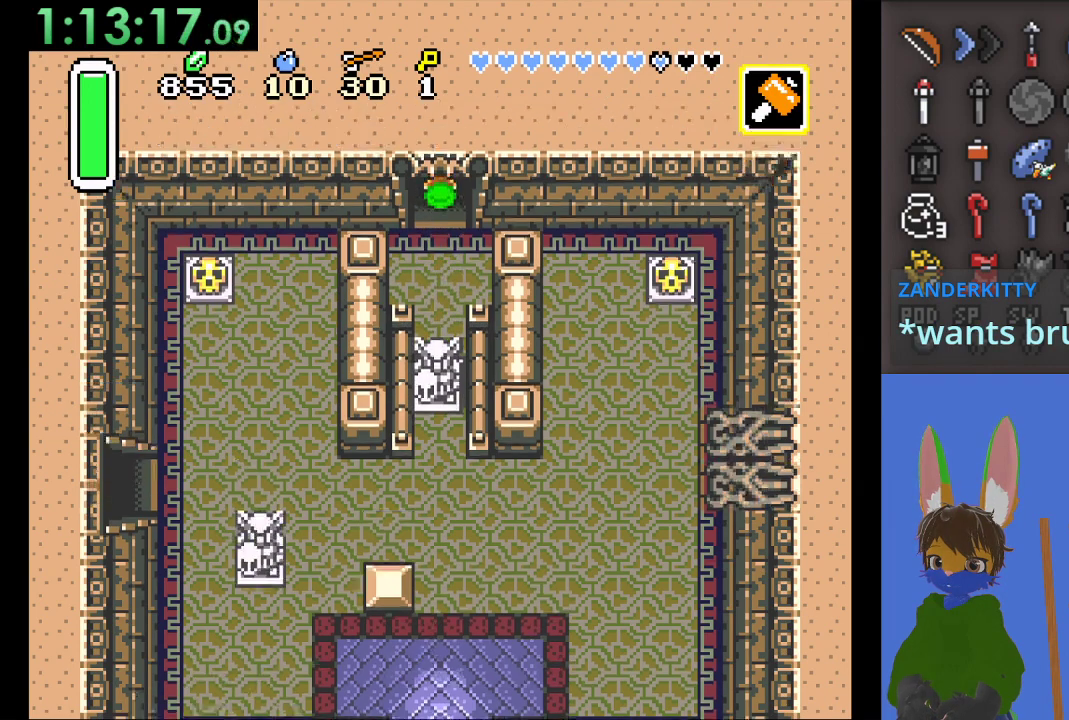
{"buttons": [], "left_stick": "up", "right_stick": "center", "events": []}
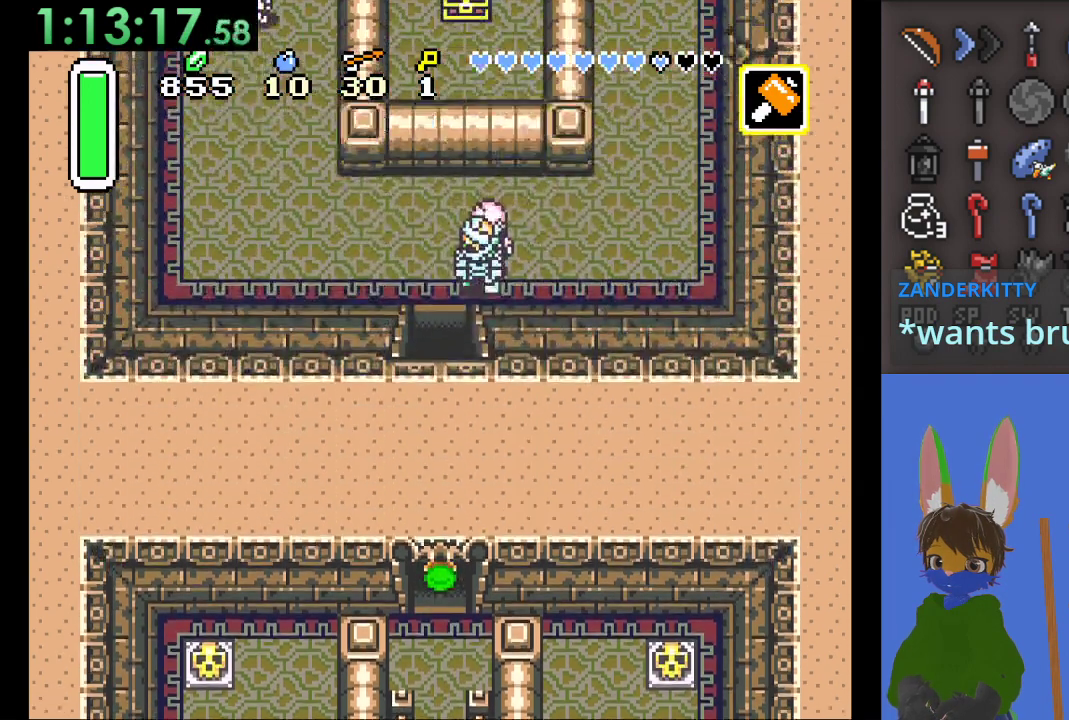
{"buttons": [], "left_stick": "up", "right_stick": "center", "events": []}
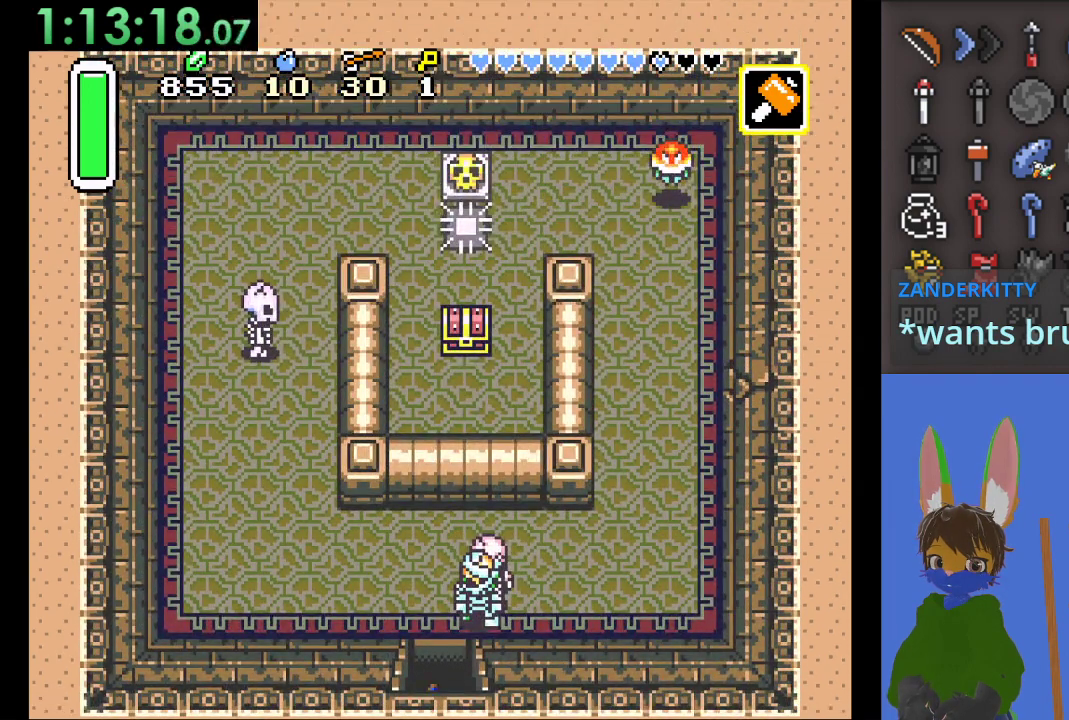
{"buttons": [], "left_stick": "up", "right_stick": "center", "events": []}
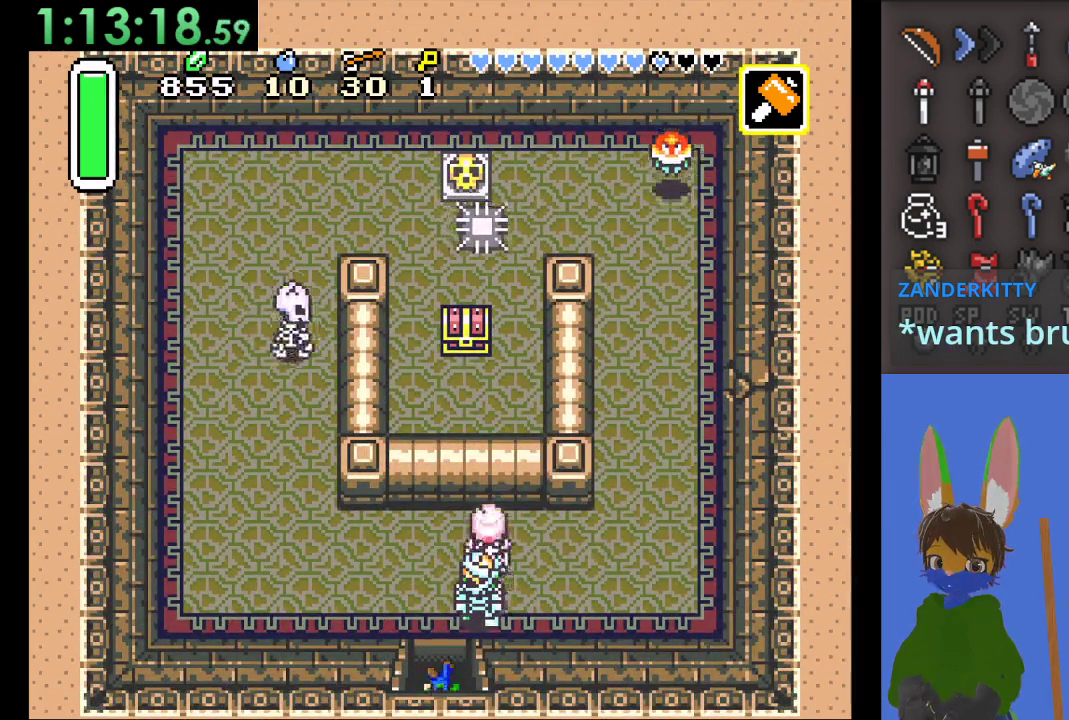
{"buttons": [], "left_stick": "up", "right_stick": "center", "events": [[133, "CROSS", "down"], [233, "left_stick", "center"], [333, "left_stick", "up"], [367, "CROSS", "up"]]}
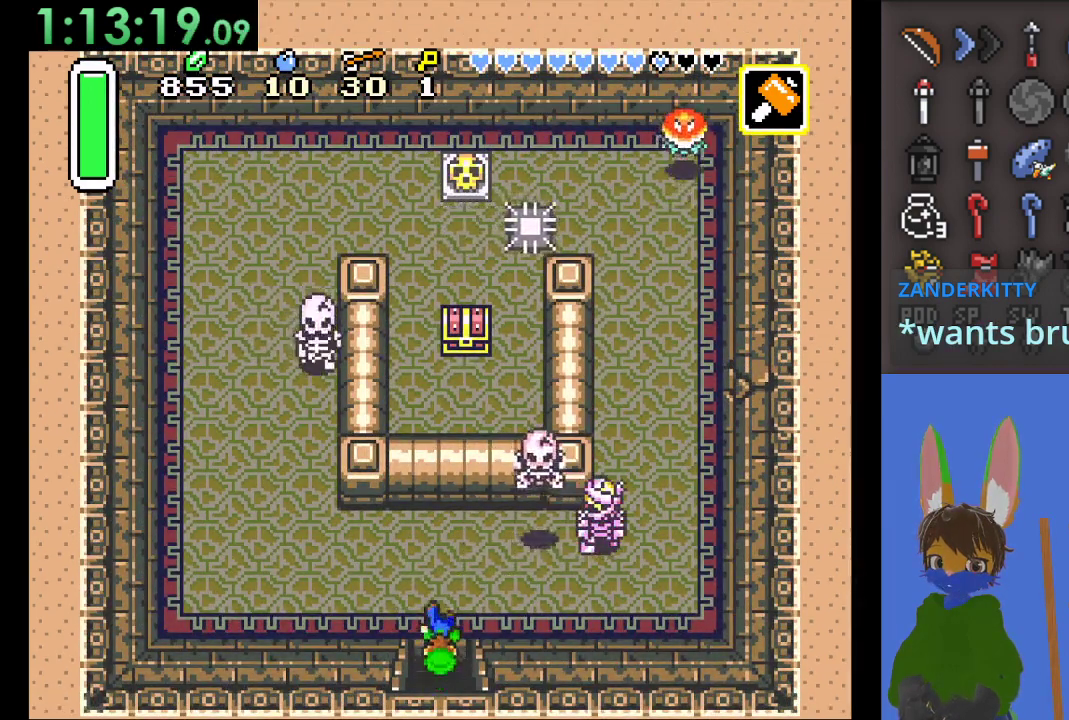
{"buttons": [], "left_stick": "left", "right_stick": "center", "events": [[167, "left_stick", "left"]]}
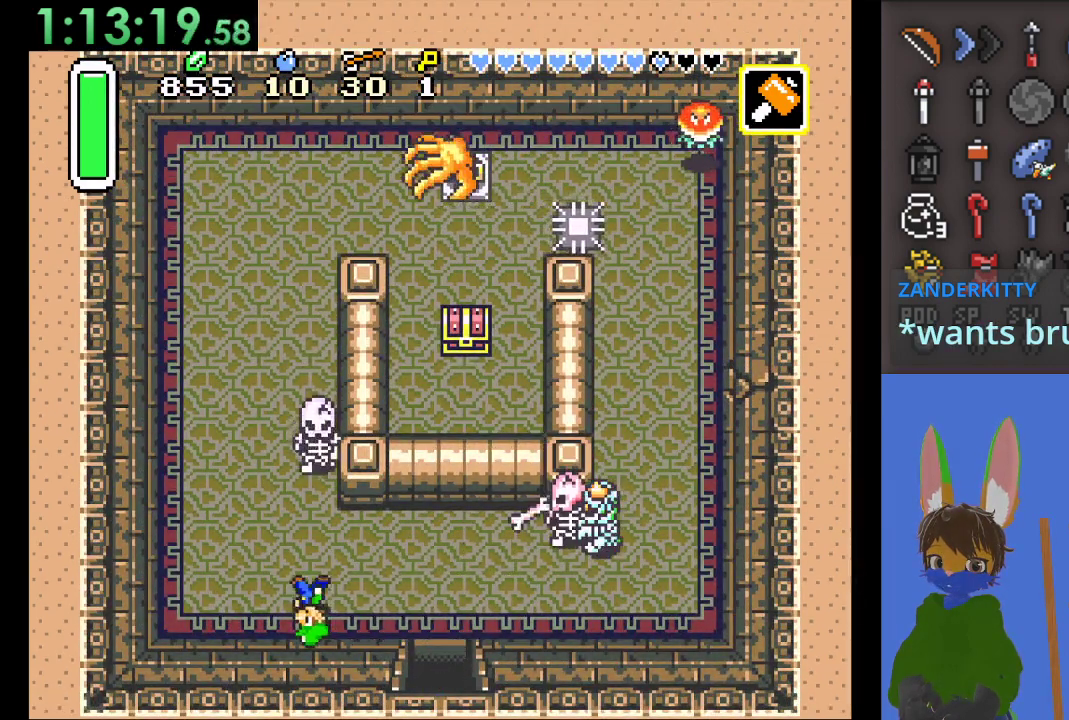
{"buttons": [], "left_stick": "up", "right_stick": "center", "events": [[200, "left_stick", "up-left"], [400, "left_stick", "up"]]}
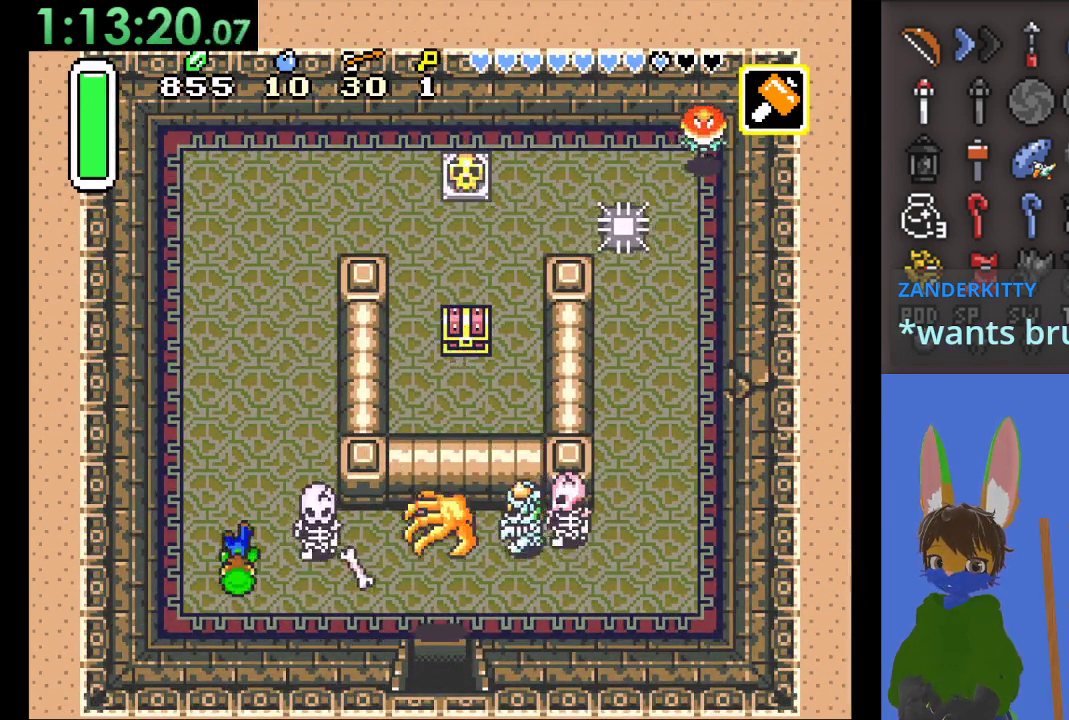
{"buttons": [], "left_stick": "up-right", "right_stick": "center", "events": [[300, "left_stick", "up-right"]]}
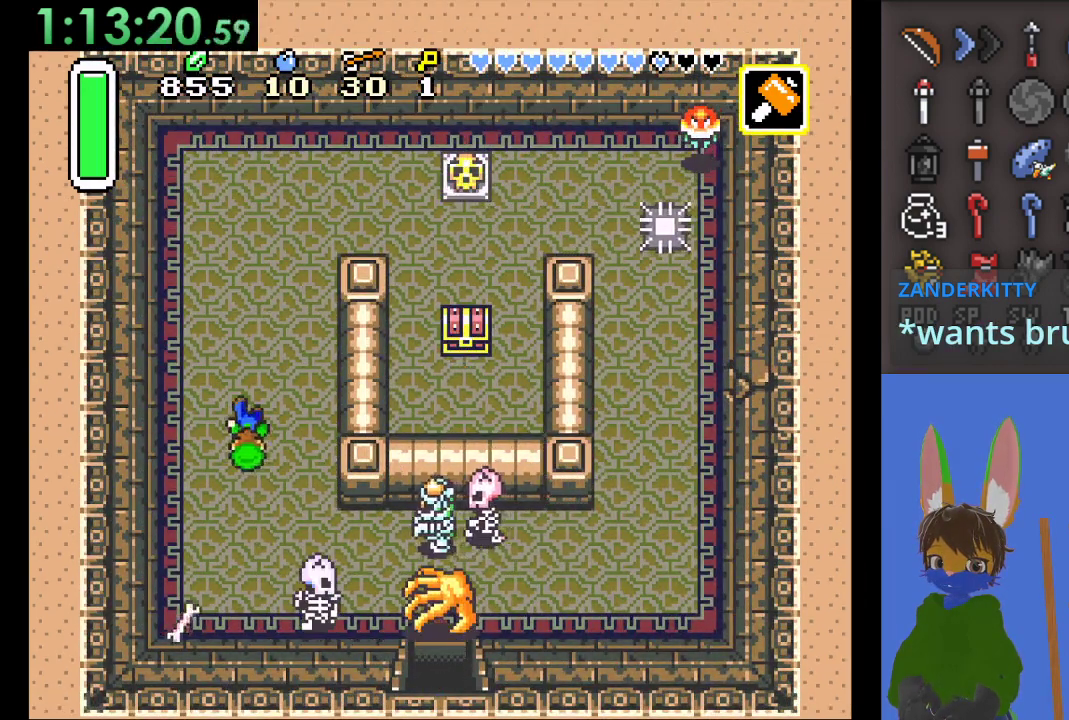
{"buttons": [], "left_stick": "up", "right_stick": "center", "events": [[433, "left_stick", "up"]]}
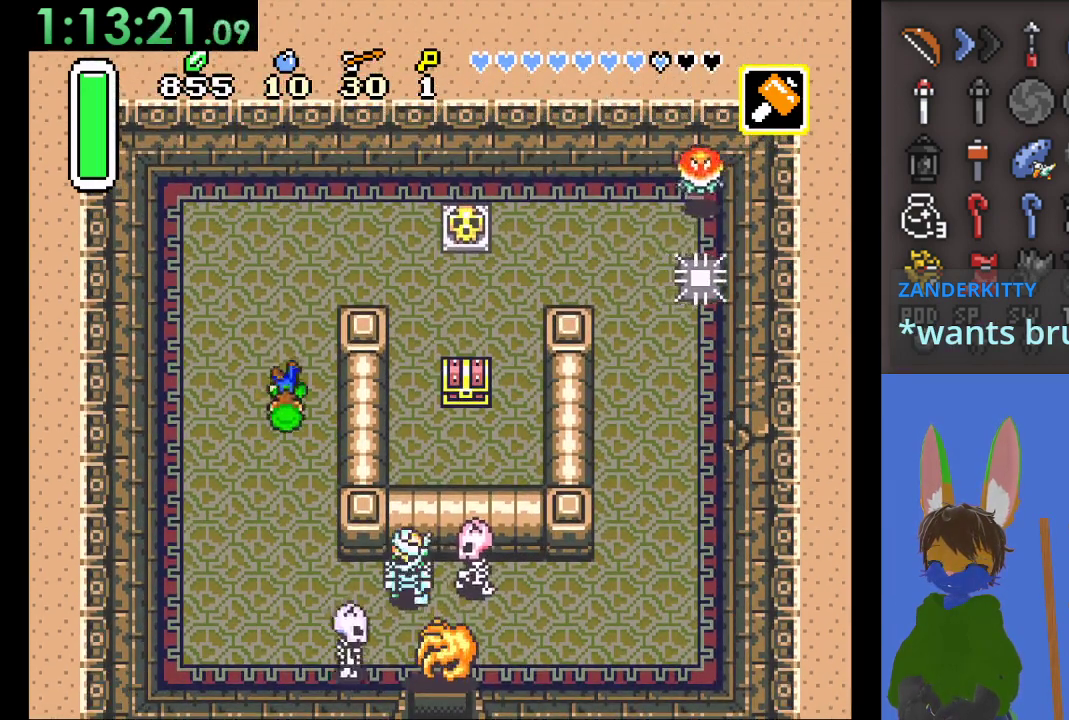
{"buttons": [], "left_stick": "right", "right_stick": "center", "events": [[333, "left_stick", "up-right"], [433, "left_stick", "right"]]}
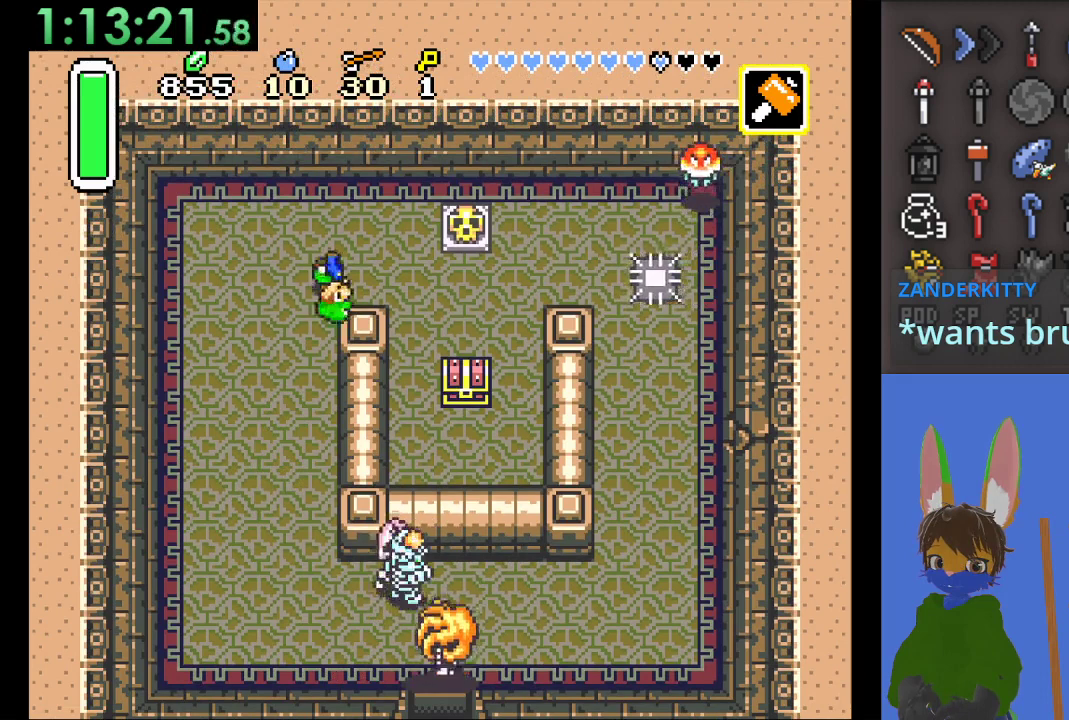
{"buttons": [], "left_stick": "down", "right_stick": "center", "events": [[333, "left_stick", "down"]]}
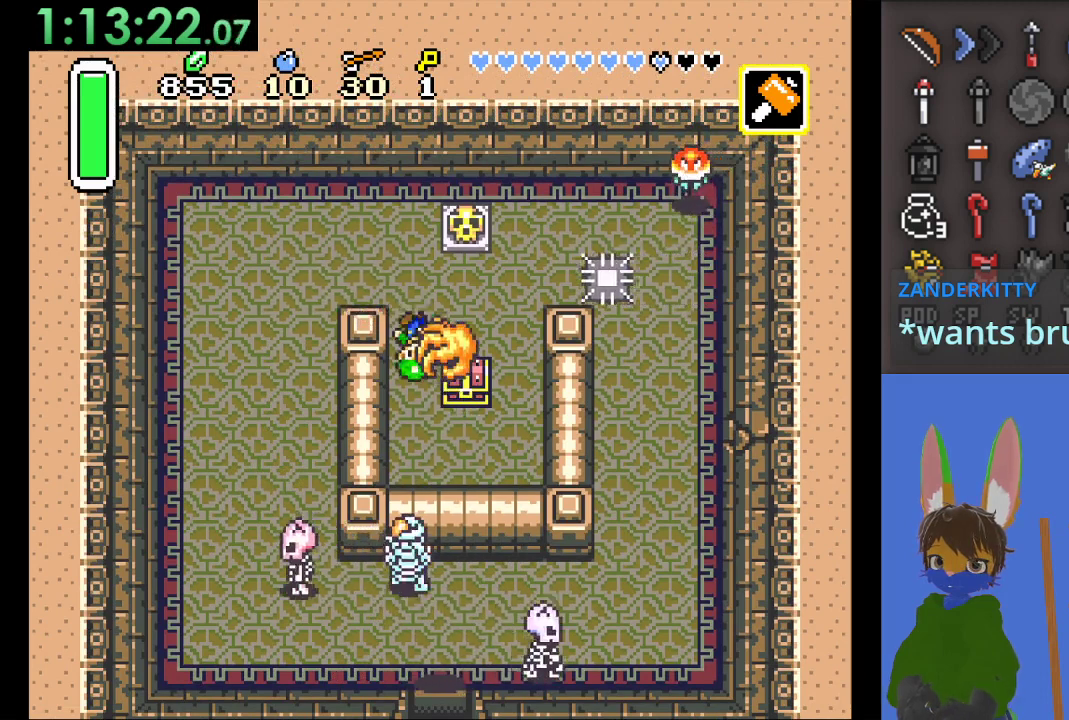
{"buttons": [], "left_stick": "right", "right_stick": "center", "events": [[433, "left_stick", "right"]]}
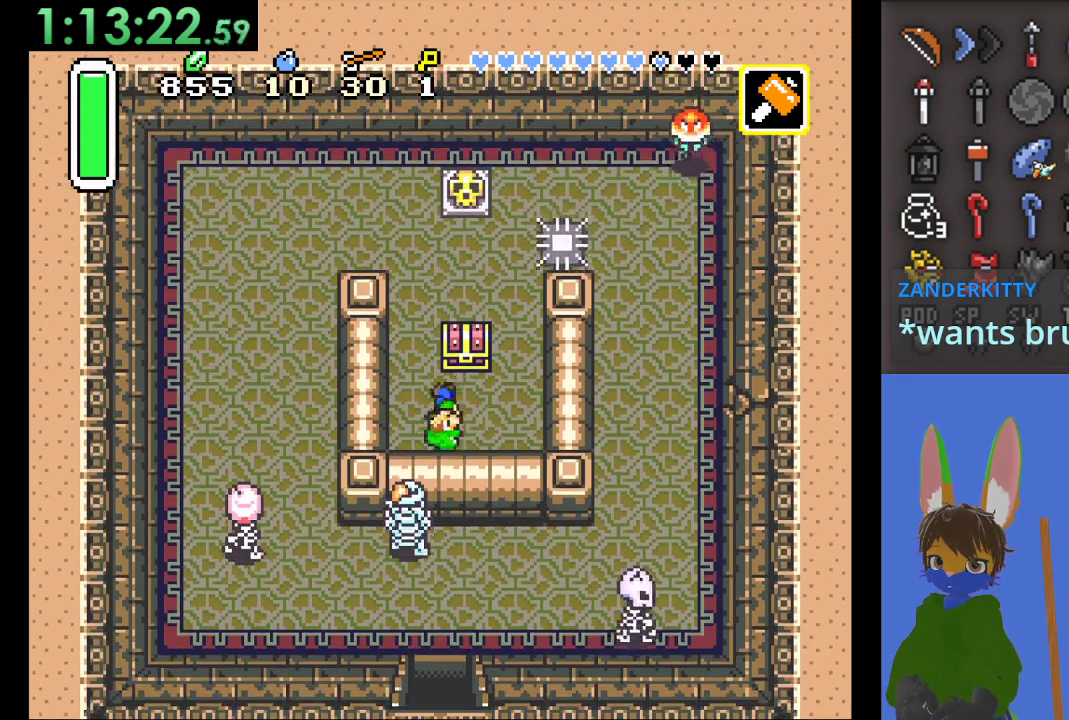
{"buttons": ["CIRCLE"], "left_stick": "up", "right_stick": "center", "events": [[133, "left_stick", "up"], [233, "CIRCLE", "down"]]}
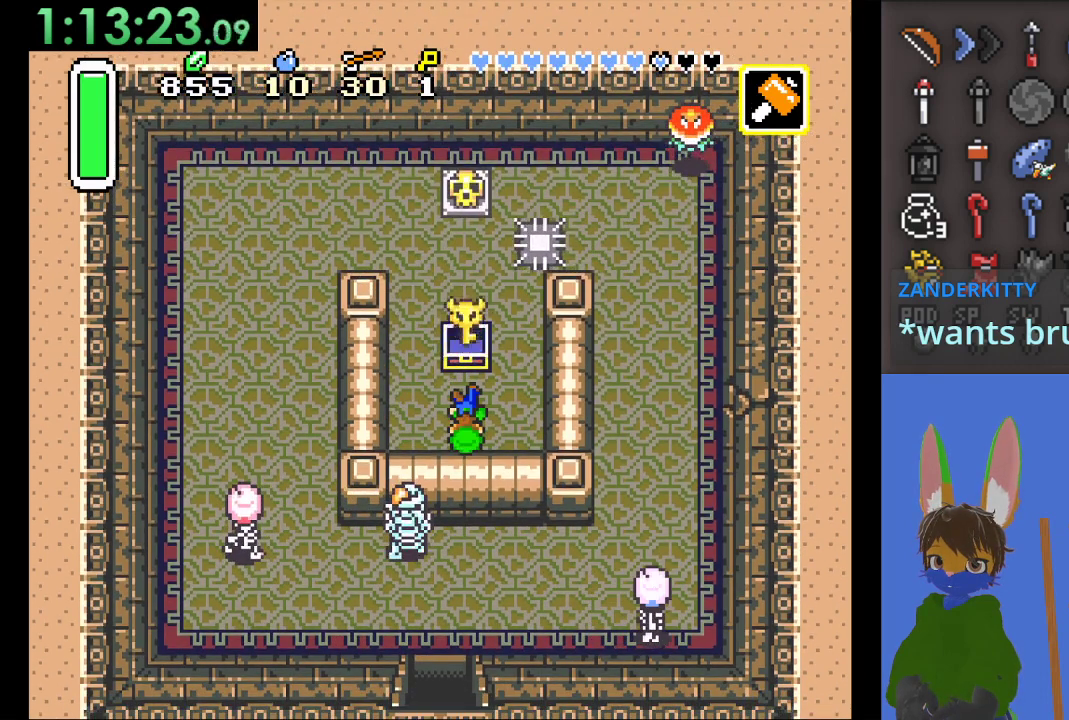
{"buttons": [], "left_stick": "center", "right_stick": "center", "events": [[33, "CIRCLE", "up"], [100, "CIRCLE", "down"], [167, "CIRCLE", "up"], [200, "left_stick", "center"]]}